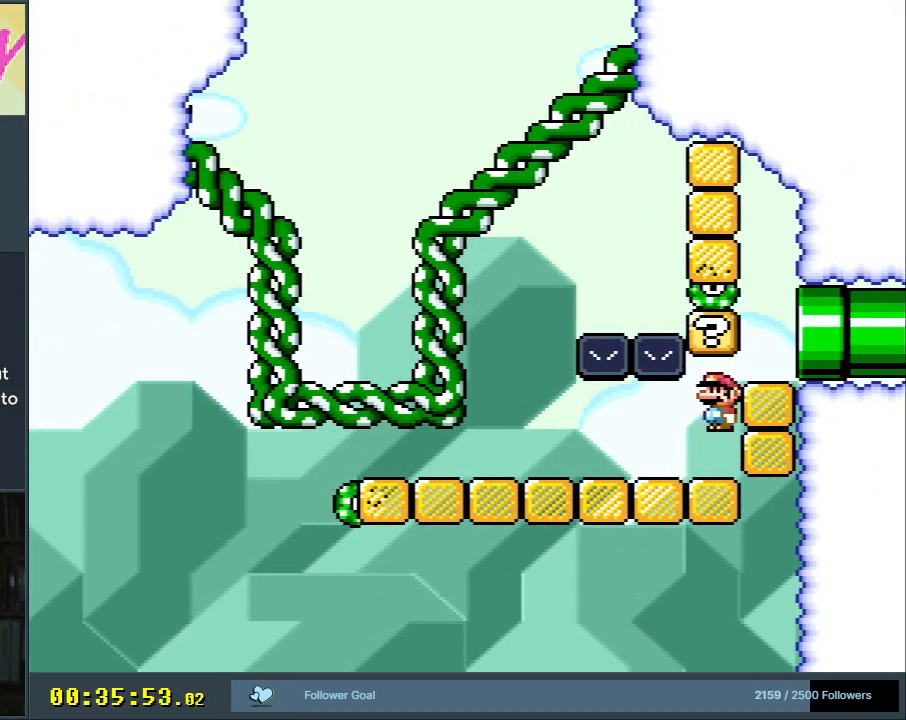
Gameplay with a controller (Nintendo layout); each line is a JSON object with the inputs held at the frame after it. "events" lists button and stick changes between this image and that frame as [ms after this image, input, new state], when the widget could be followed in between. Not read: L3 R3.
{"buttons": ["Y", "DPAD_LEFT"], "events": [[150, "B", "up"]]}
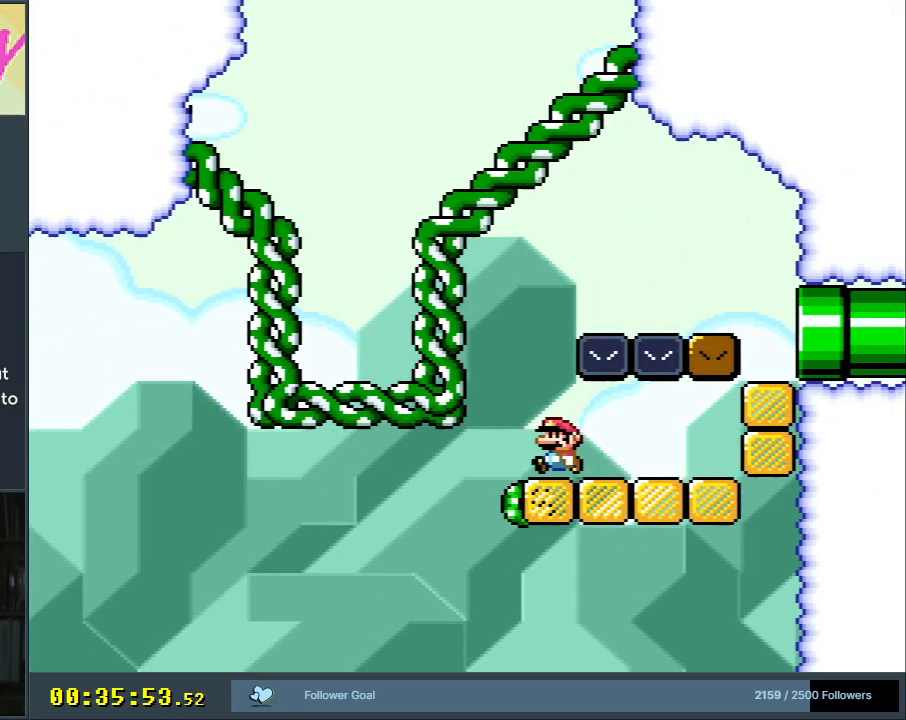
{"buttons": ["B", "Y", "DPAD_RIGHT"], "events": [[67, "B", "down"], [67, "DPAD_LEFT", "up"], [67, "DPAD_RIGHT", "down"]]}
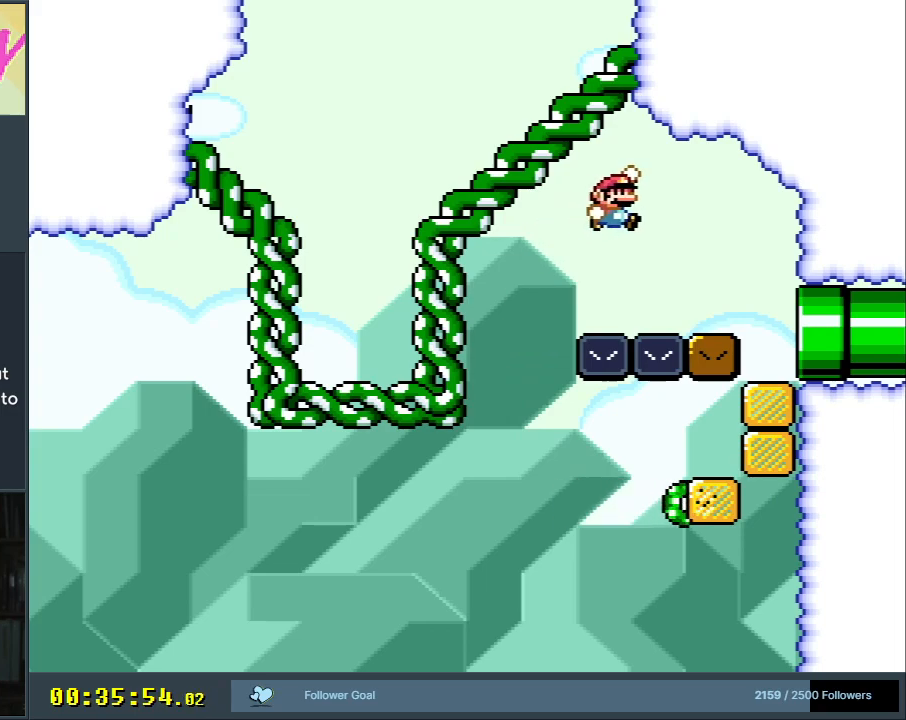
{"buttons": ["B", "Y", "DPAD_RIGHT"], "events": []}
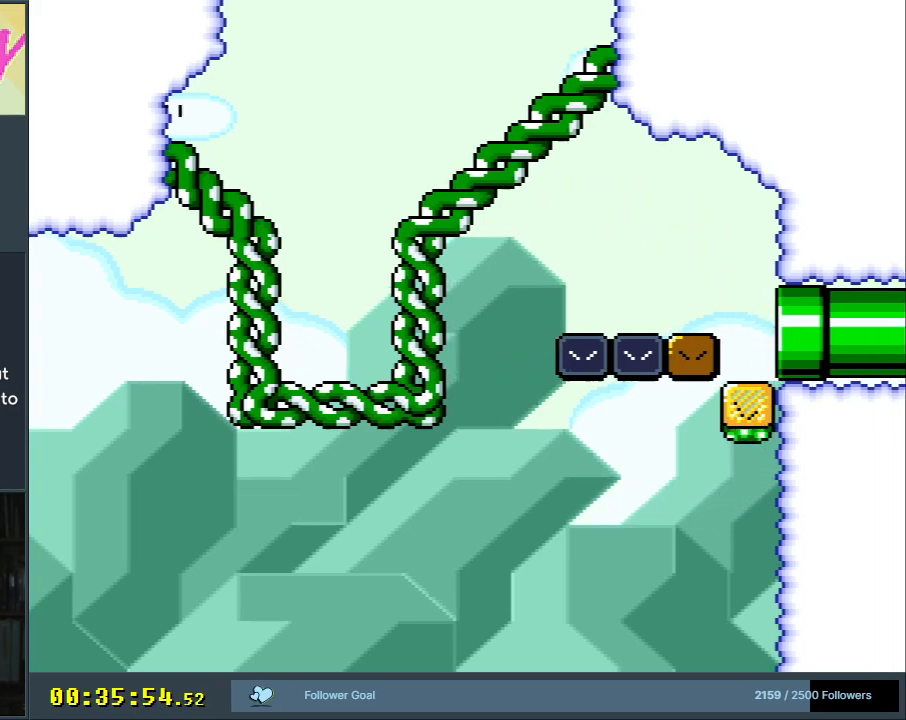
{"buttons": ["B", "Y"], "events": [[317, "DPAD_RIGHT", "up"]]}
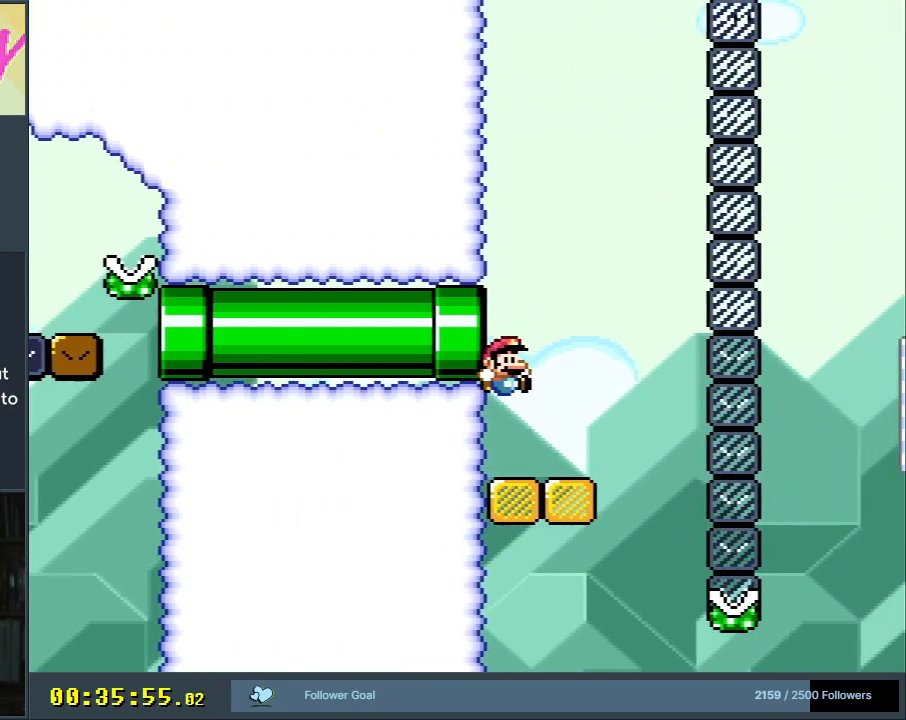
{"buttons": ["Y"], "events": [[200, "B", "up"], [317, "DPAD_LEFT", "down"], [450, "DPAD_LEFT", "up"]]}
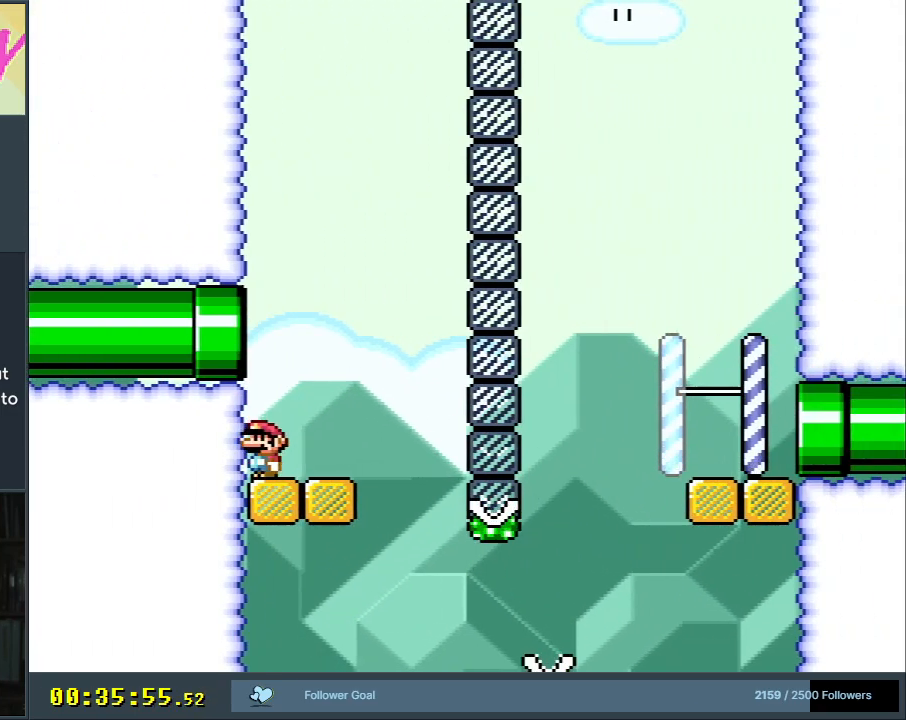
{"buttons": ["Y"], "events": []}
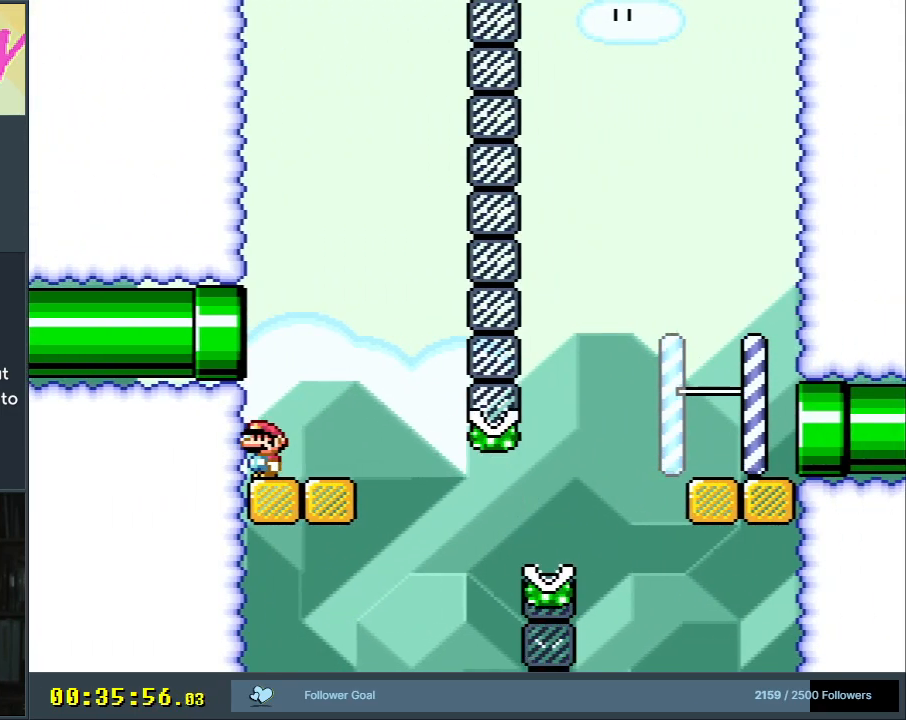
{"buttons": ["Y"], "events": []}
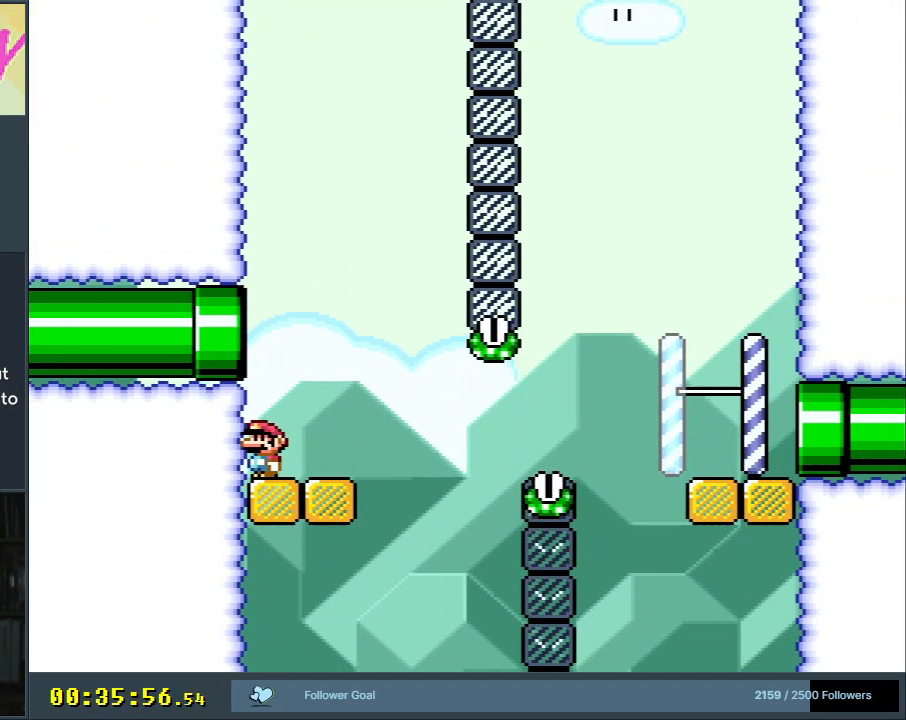
{"buttons": ["Y", "DPAD_RIGHT"], "events": [[267, "DPAD_RIGHT", "down"]]}
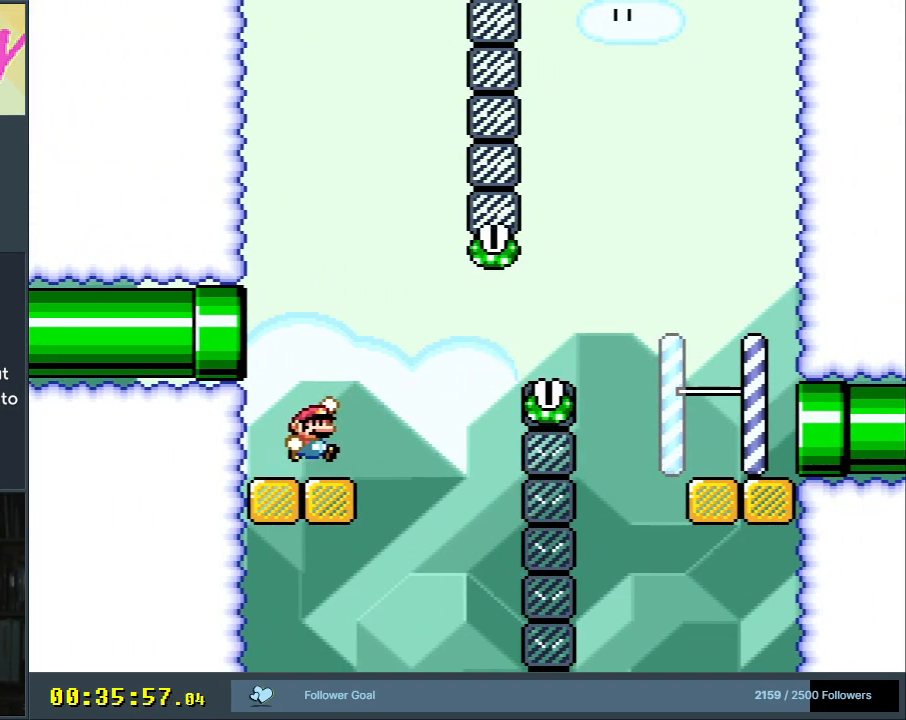
{"buttons": ["B", "Y", "DPAD_RIGHT"], "events": [[33, "B", "down"]]}
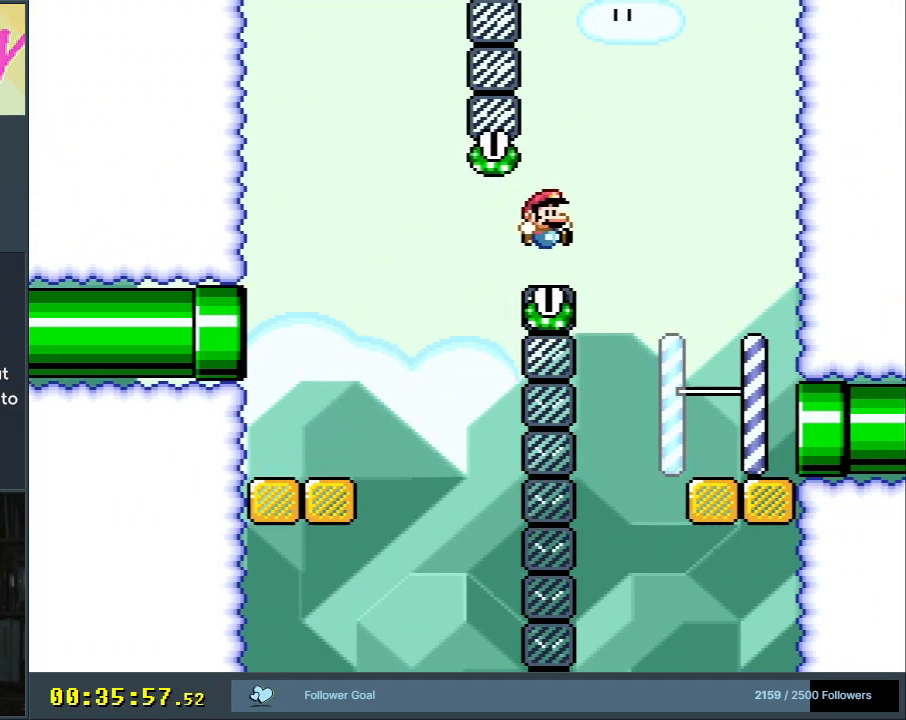
{"buttons": ["B", "Y", "DPAD_RIGHT"], "events": []}
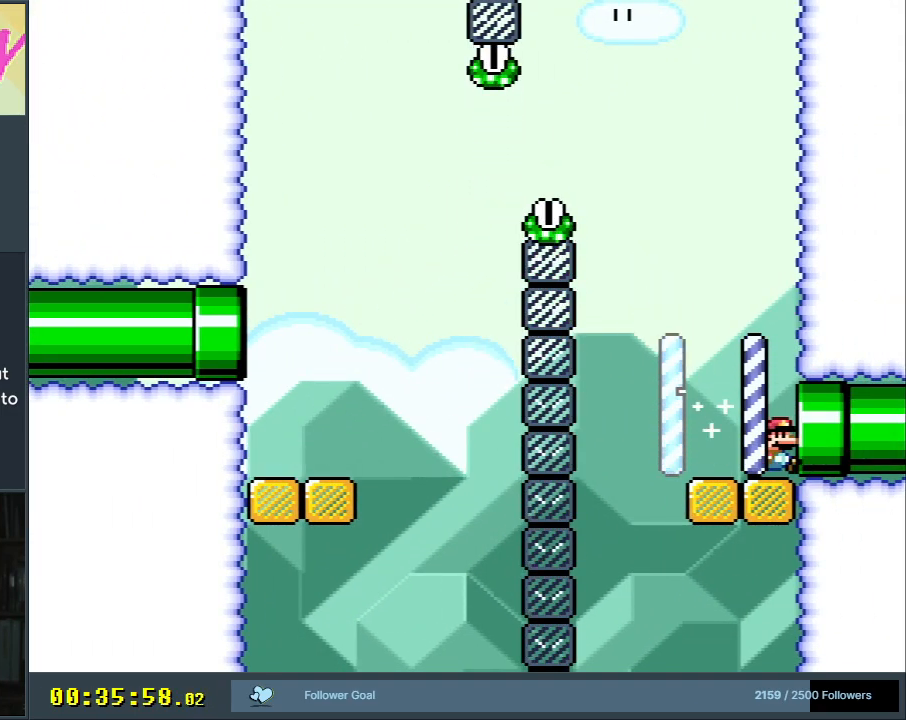
{"buttons": ["B", "Y"], "events": [[483, "DPAD_RIGHT", "up"]]}
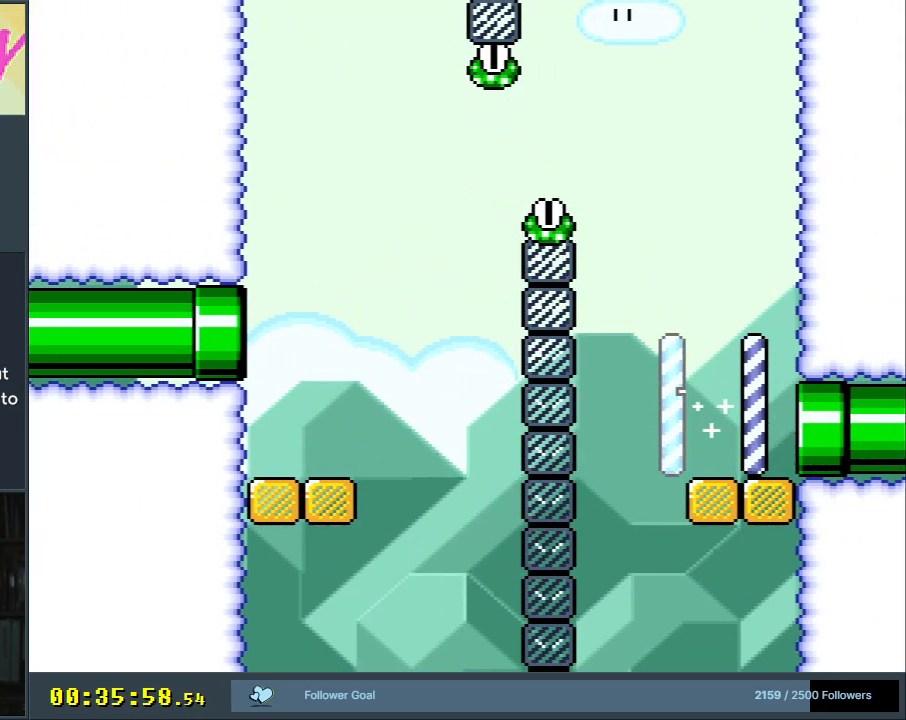
{"buttons": [], "events": [[83, "X", "down"], [133, "A", "down"], [300, "Y", "up"], [350, "A", "up"], [367, "A", "down"], [383, "A", "up"], [400, "B", "up"], [400, "X", "up"]]}
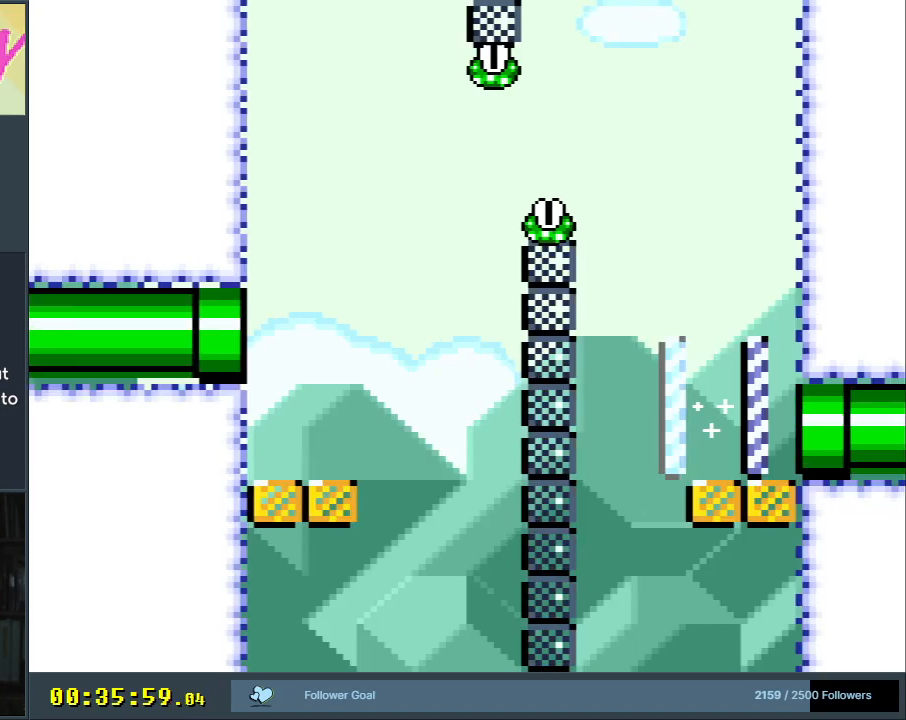
{"buttons": [], "events": []}
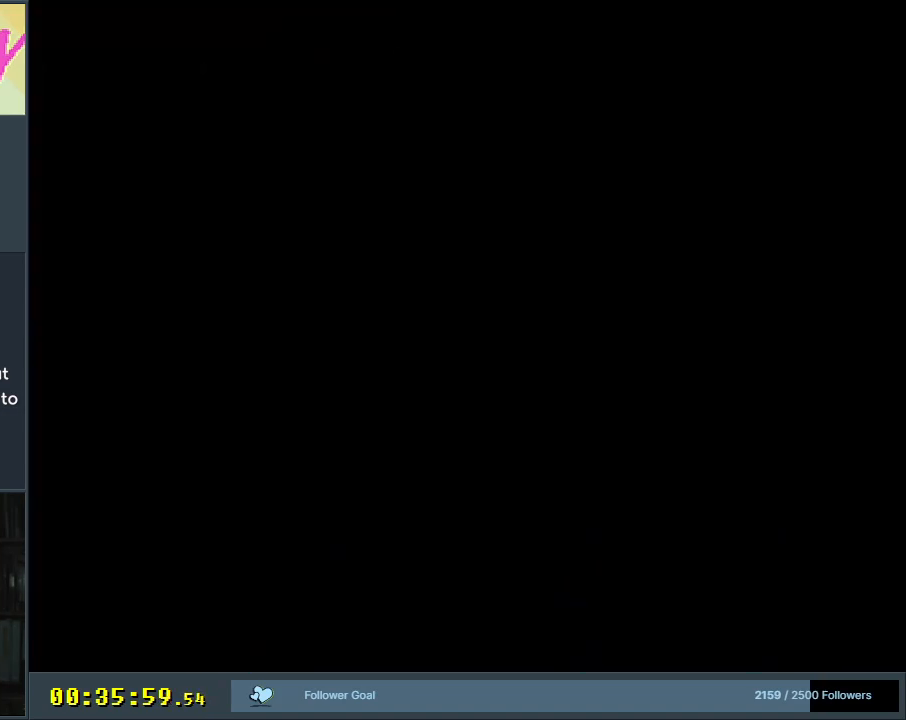
{"buttons": ["B", "Y"], "events": [[200, "B", "down"], [233, "Y", "down"]]}
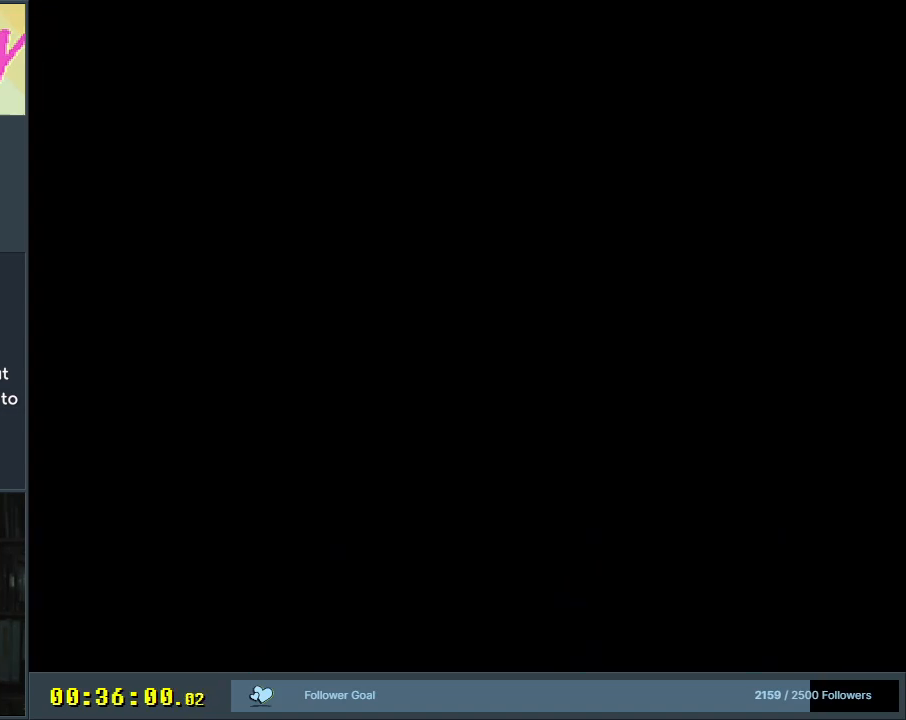
{"buttons": ["B", "Y"], "events": []}
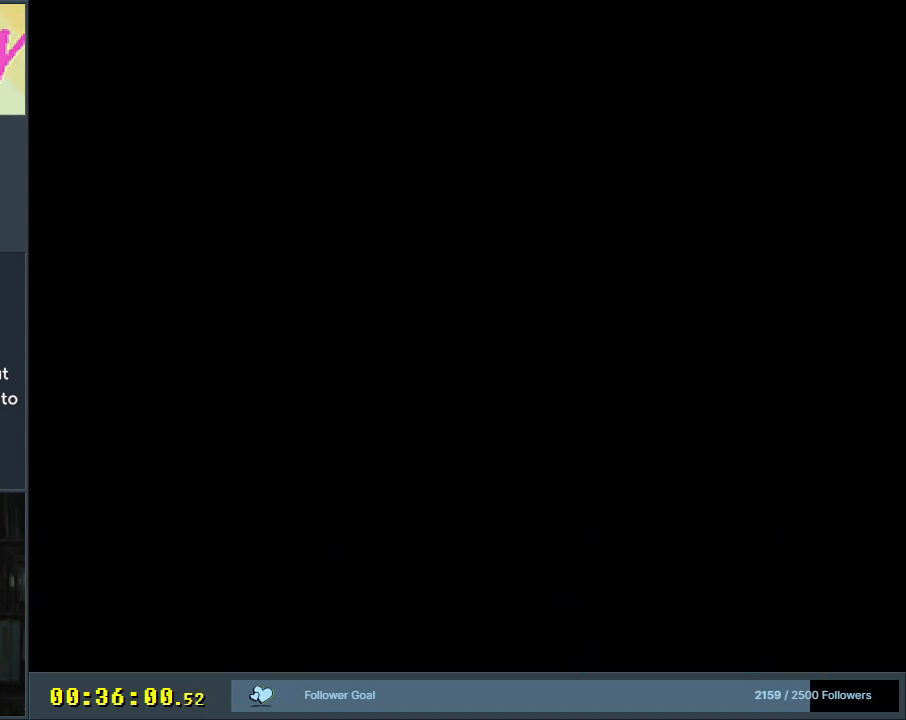
{"buttons": ["B", "Y"], "events": []}
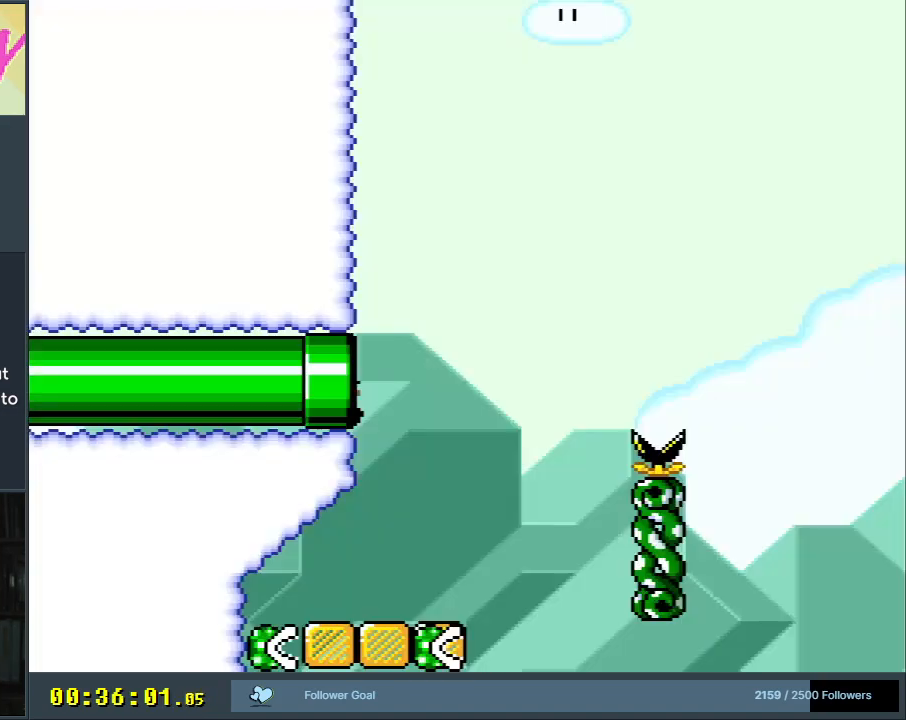
{"buttons": ["B", "Y"], "events": []}
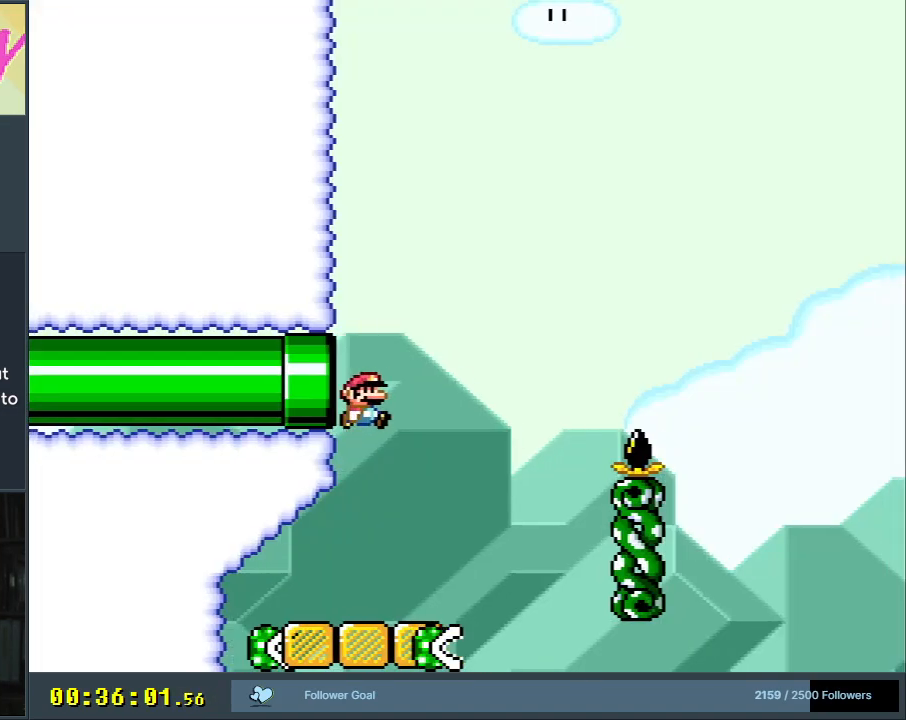
{"buttons": ["Y", "DPAD_RIGHT"], "events": [[150, "B", "up"], [267, "DPAD_RIGHT", "down"]]}
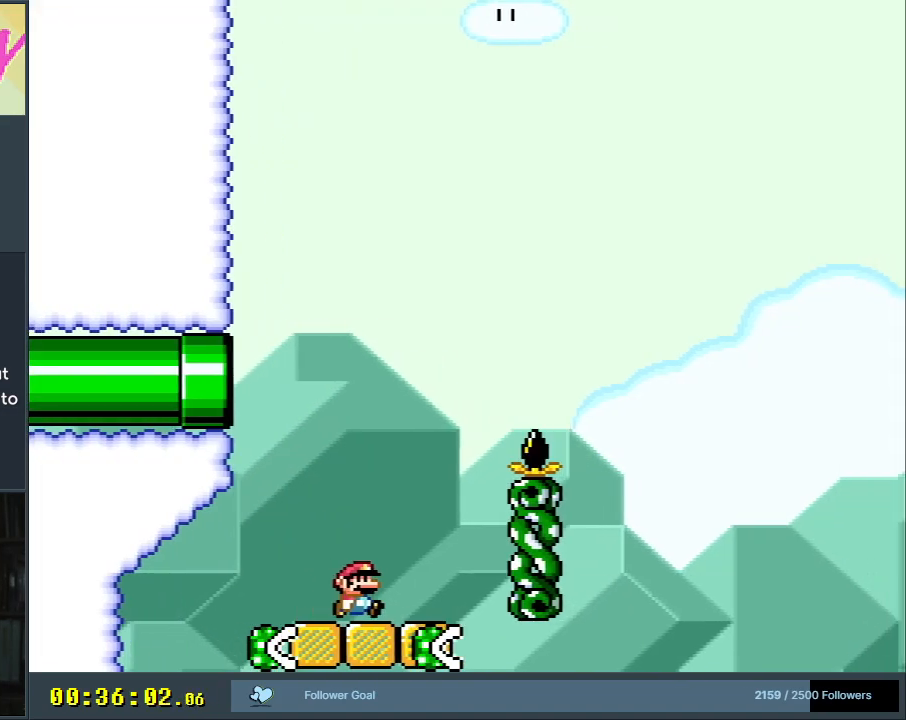
{"buttons": ["B", "Y"], "events": [[50, "B", "down"], [183, "DPAD_RIGHT", "up"]]}
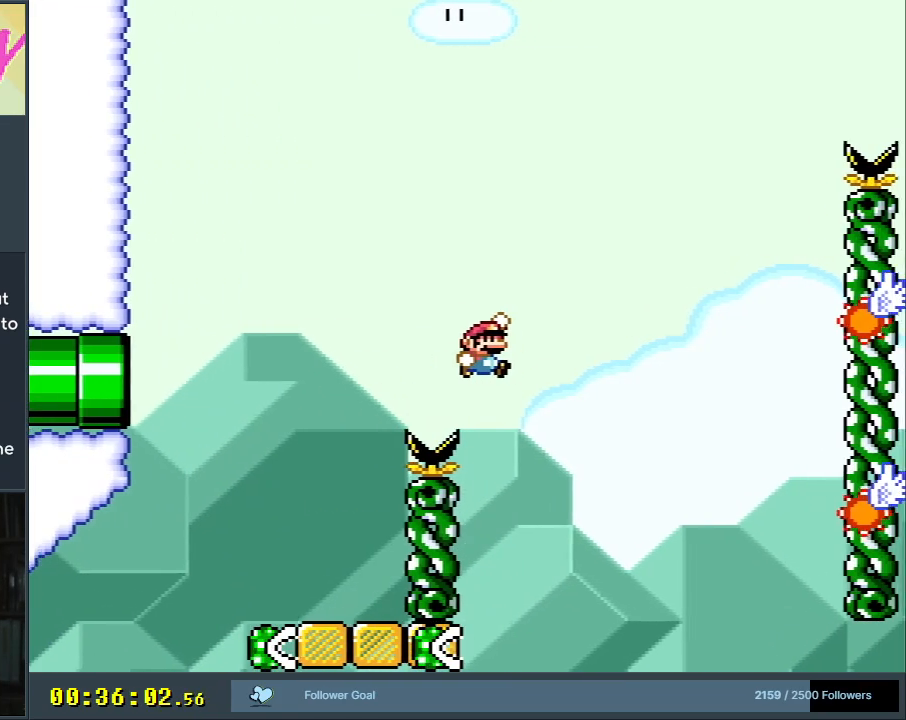
{"buttons": ["Y"], "events": [[67, "DPAD_LEFT", "down"], [250, "DPAD_LEFT", "up"], [383, "B", "up"]]}
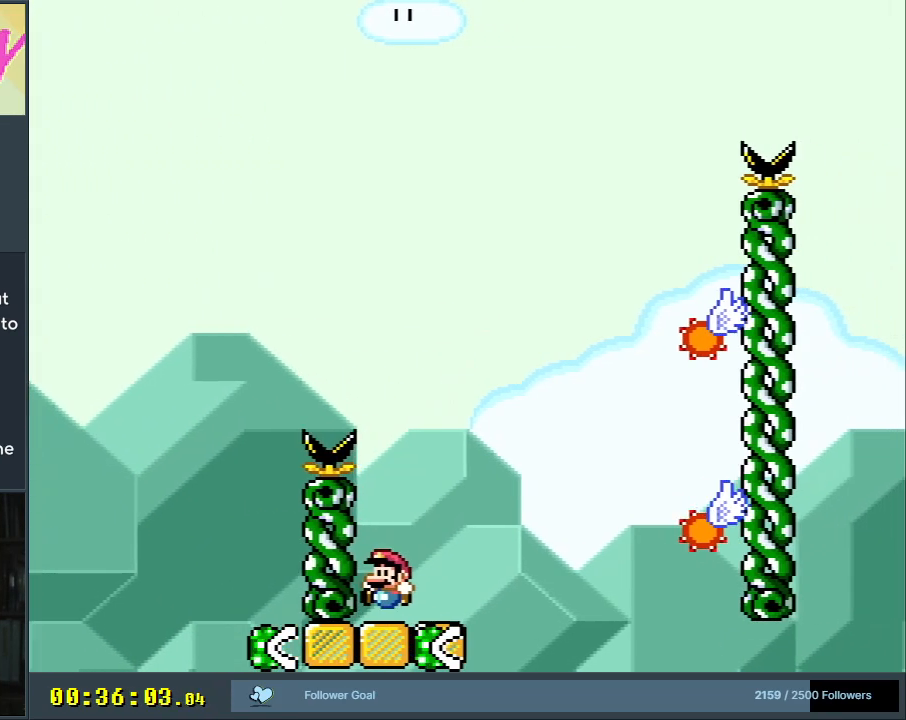
{"buttons": ["A", "X", "DPAD_RIGHT"], "events": [[83, "DPAD_RIGHT", "down"], [83, "Y", "up"], [183, "X", "down"], [233, "A", "down"]]}
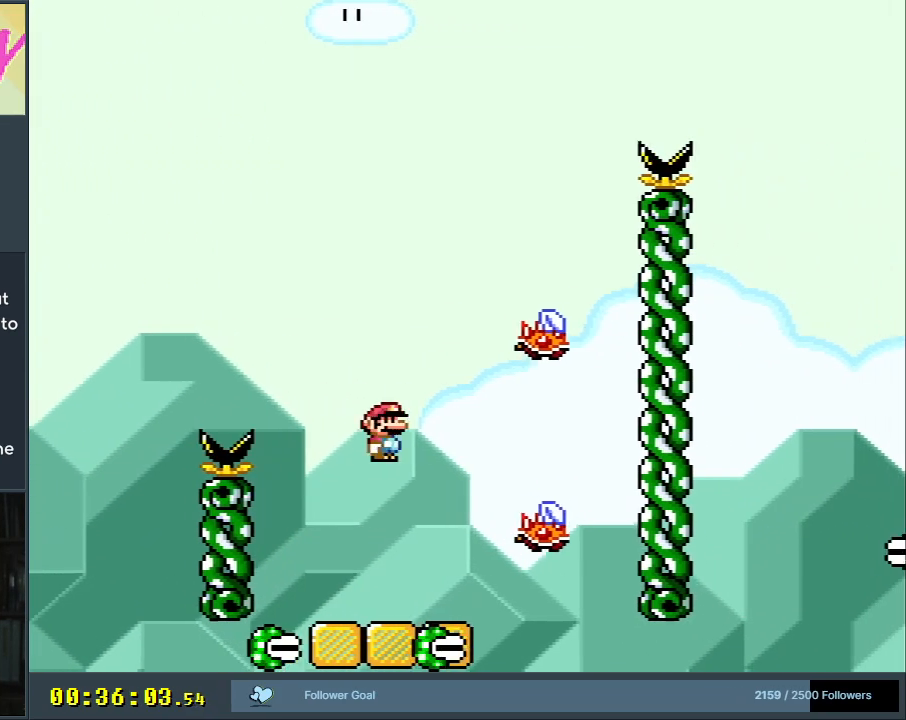
{"buttons": ["A", "X", "DPAD_LEFT"], "events": [[50, "A", "up"], [200, "A", "down"], [200, "DPAD_RIGHT", "up"], [333, "DPAD_LEFT", "down"]]}
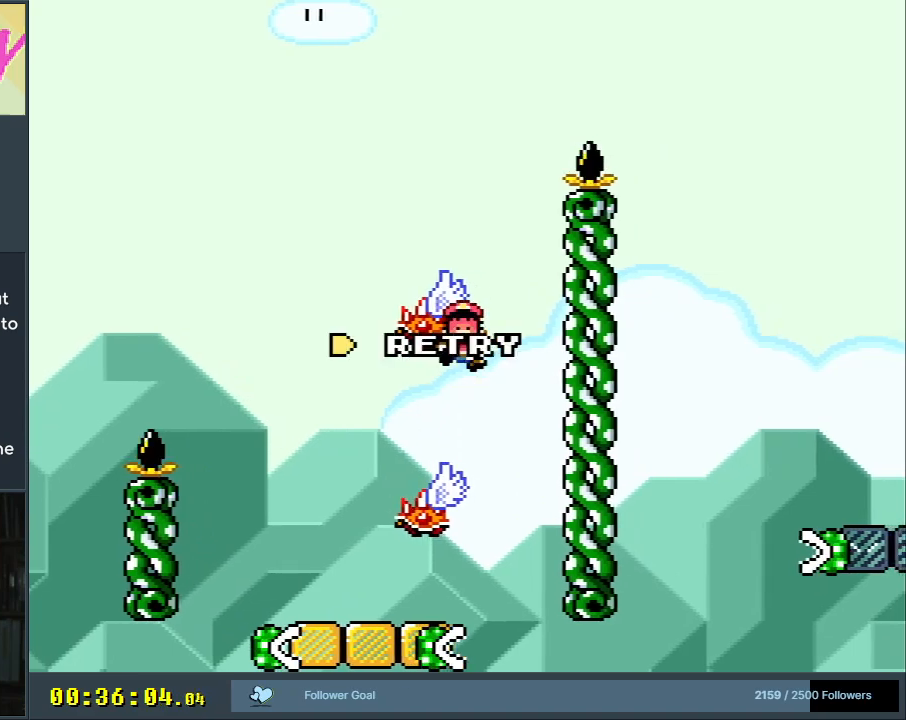
{"buttons": [], "events": [[200, "A", "up"], [233, "DPAD_LEFT", "up"], [300, "X", "up"]]}
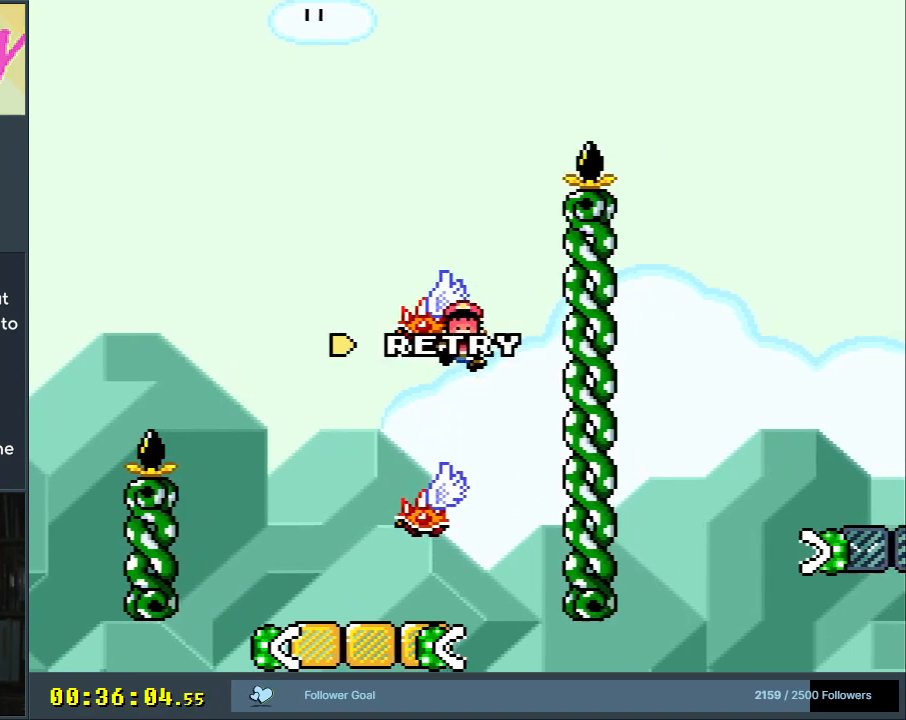
{"buttons": [], "events": []}
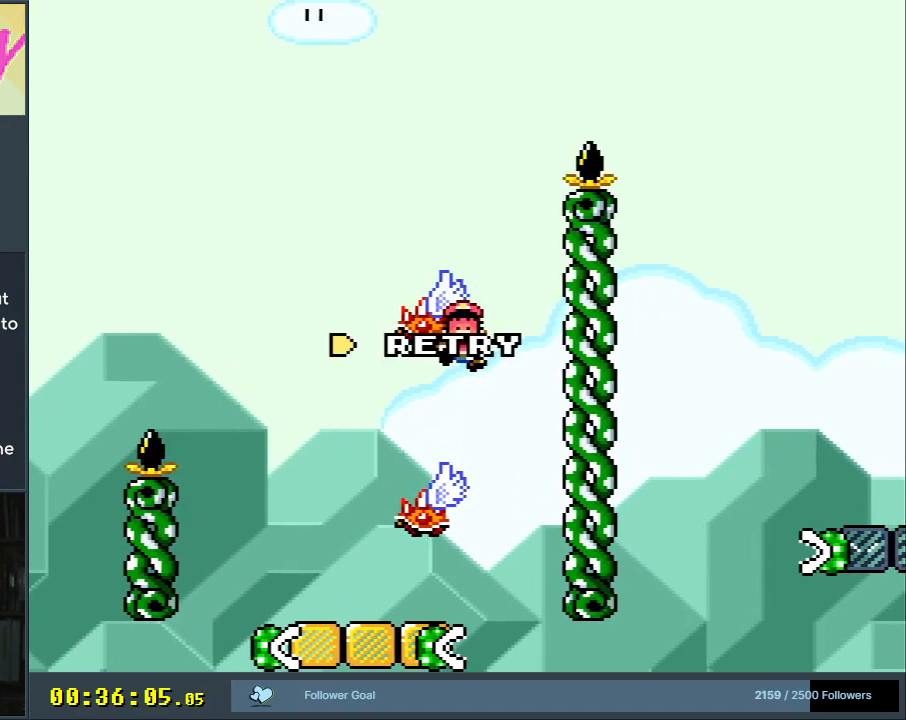
{"buttons": [], "events": []}
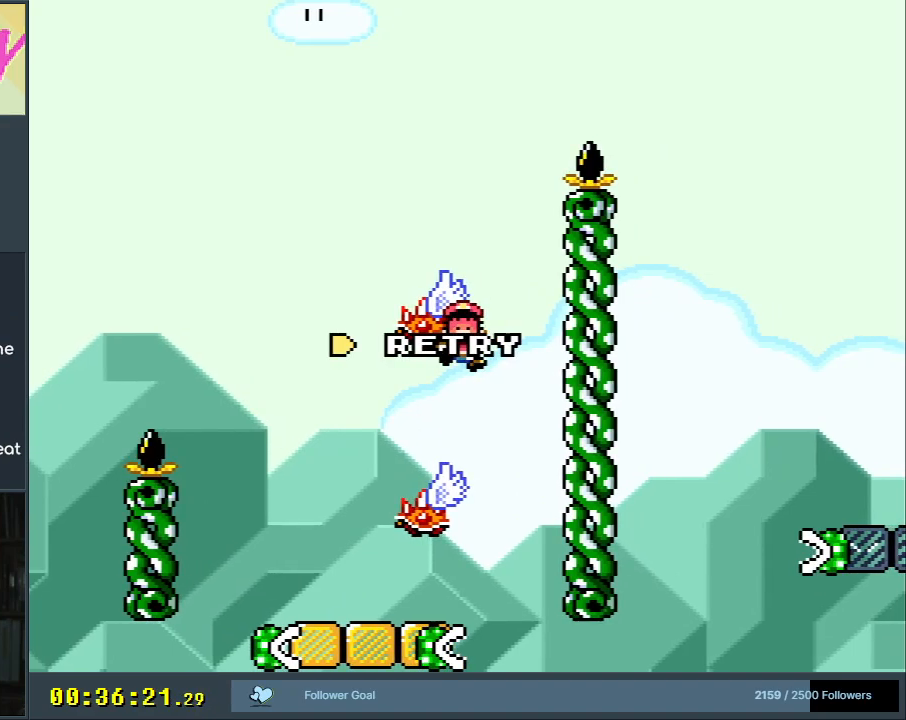
{"buttons": [], "events": []}
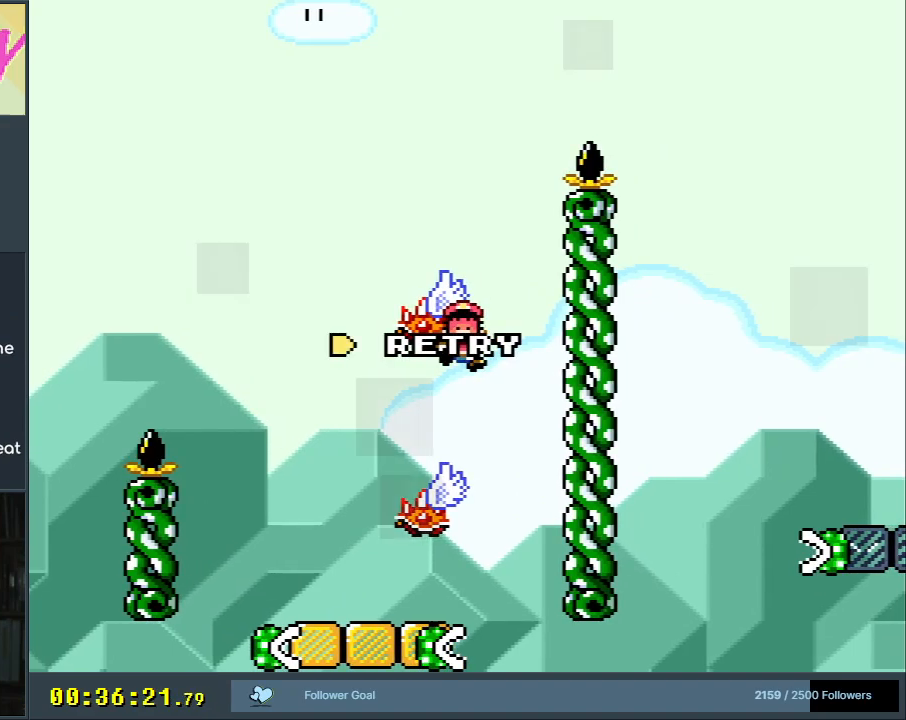
{"buttons": [], "events": []}
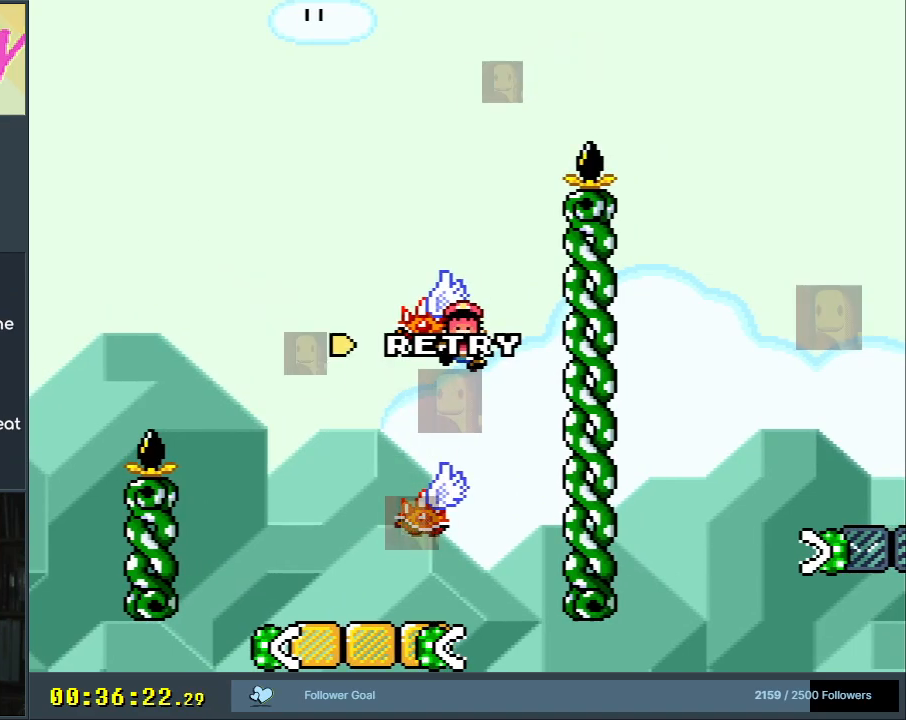
{"buttons": [], "events": []}